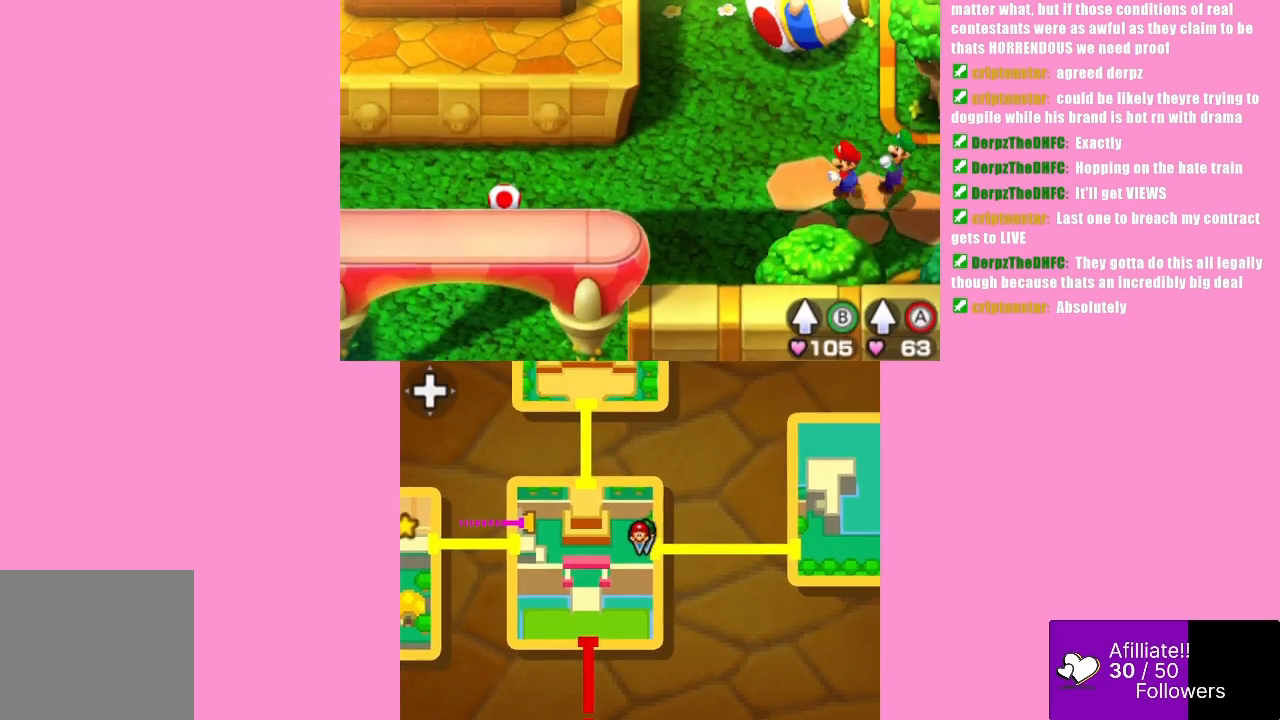
Gameplay with a controller (Xbox layout); each line is a JSON object with the inputs held at the frame after it. "events" lists button and stick changes between this image and that frame as [ms after this image, input, new state], when the widget could be followed in between. Not read: L3 R3 right_stick.
{"buttons": [], "left_stick": "down-left", "events": [[100, "left_stick", "down-left"]]}
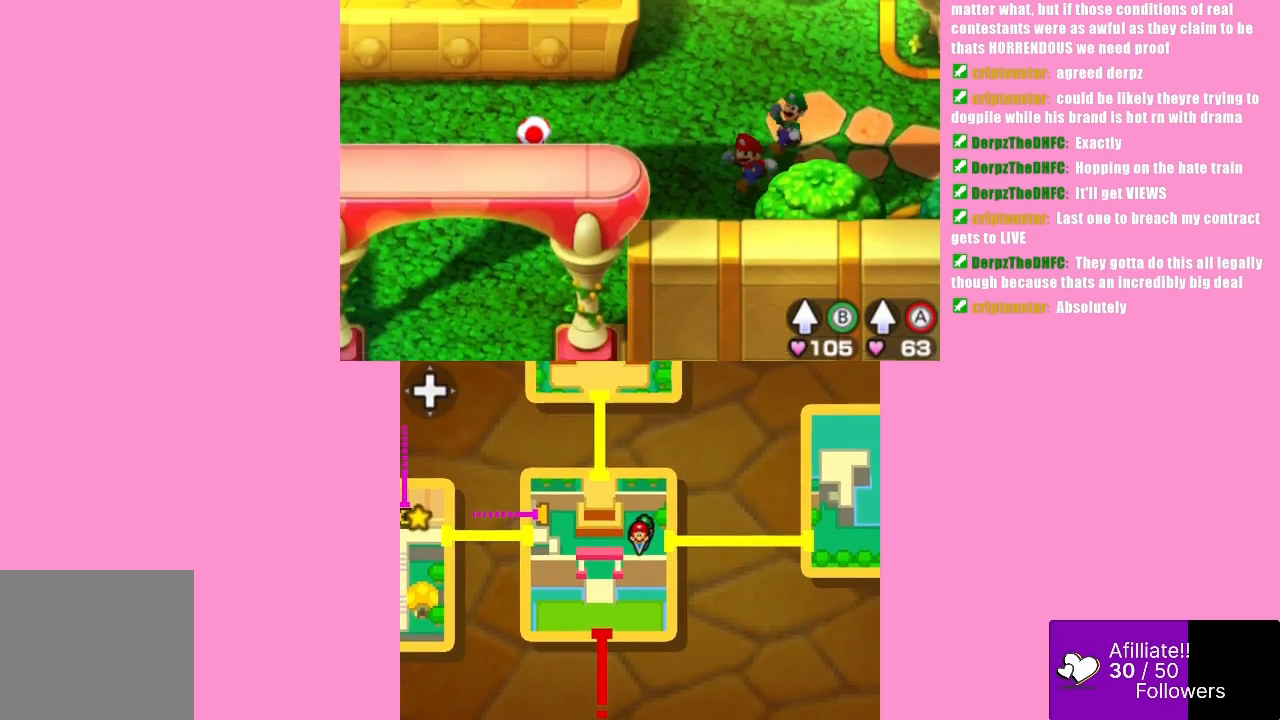
{"buttons": [], "left_stick": "left", "events": [[167, "left_stick", "left"]]}
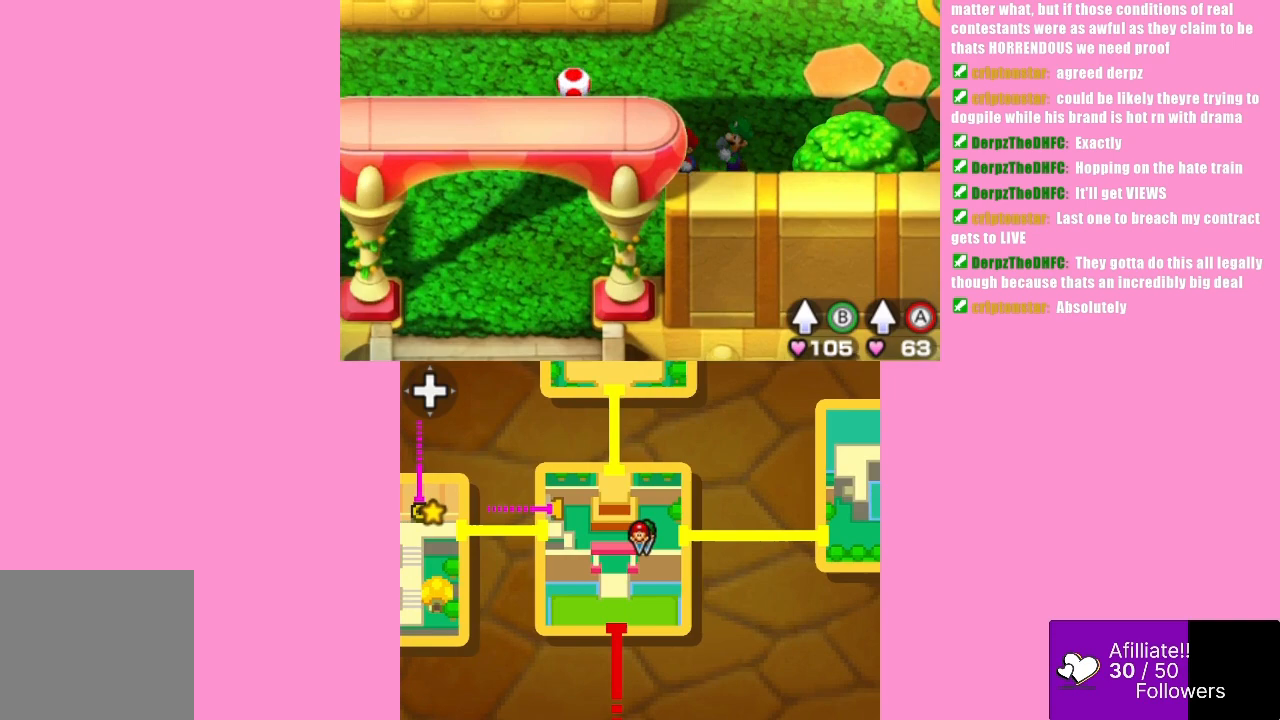
{"buttons": [], "left_stick": "down-left", "events": [[167, "left_stick", "down-left"]]}
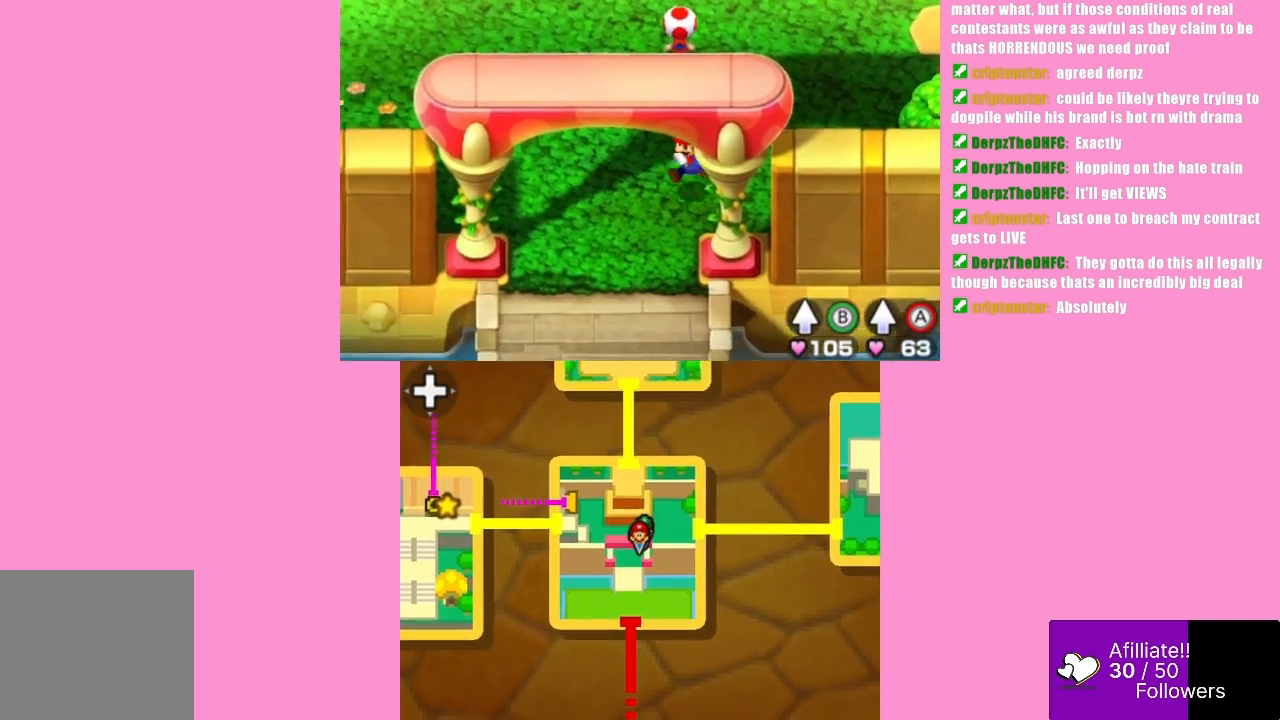
{"buttons": [], "left_stick": "down", "events": [[267, "left_stick", "down"]]}
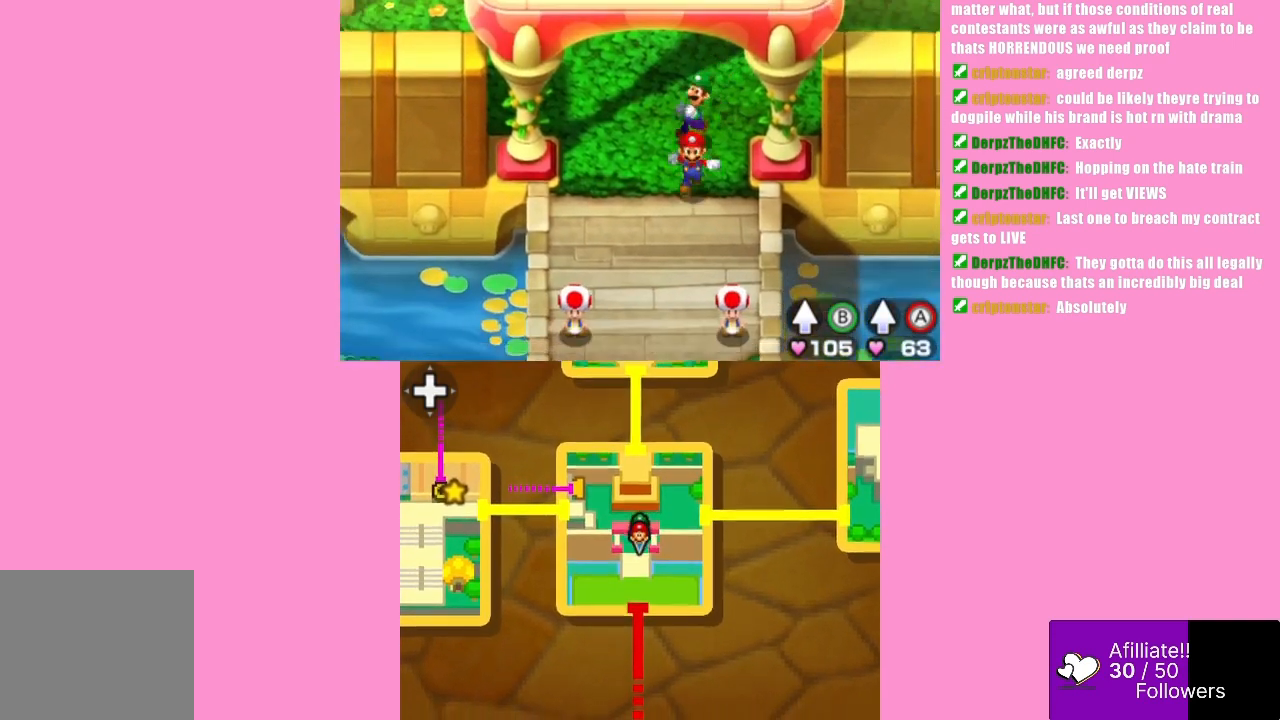
{"buttons": [], "left_stick": "down-left", "events": [[367, "left_stick", "down-left"]]}
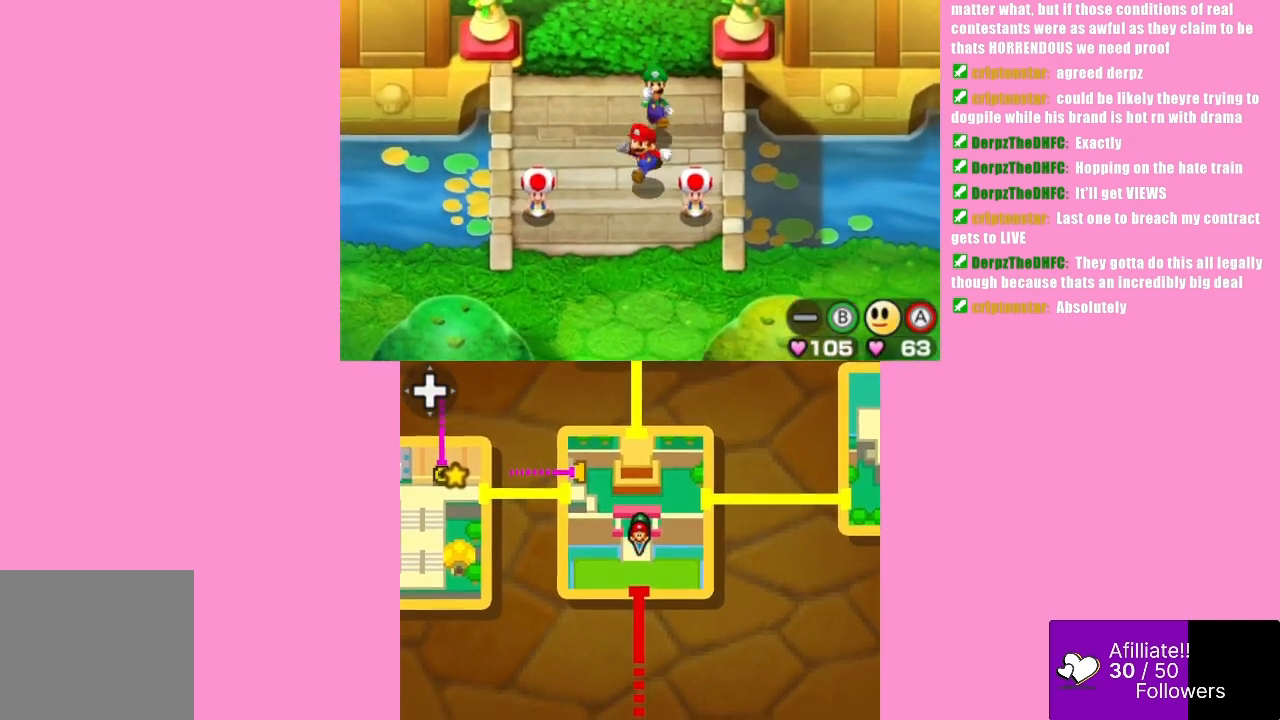
{"buttons": [], "left_stick": "down-right", "events": [[100, "left_stick", "down"], [400, "left_stick", "down-right"]]}
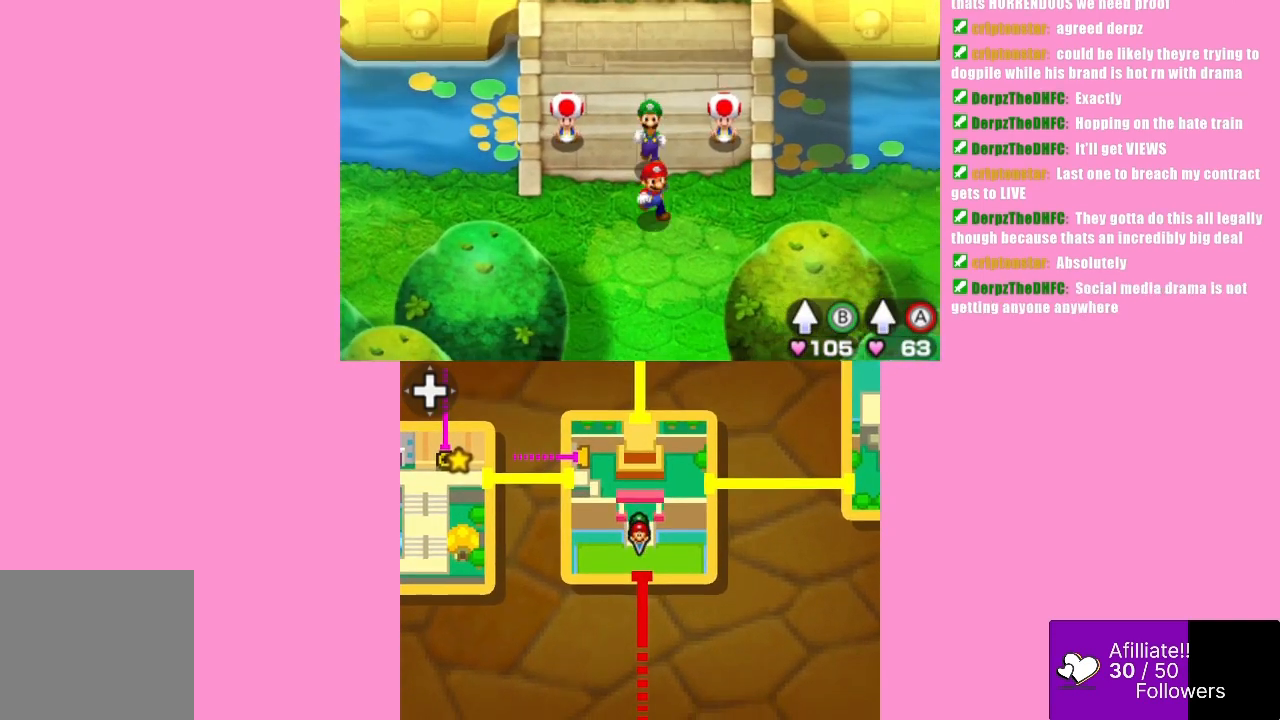
{"buttons": [], "left_stick": "down-left", "events": [[333, "left_stick", "down-left"]]}
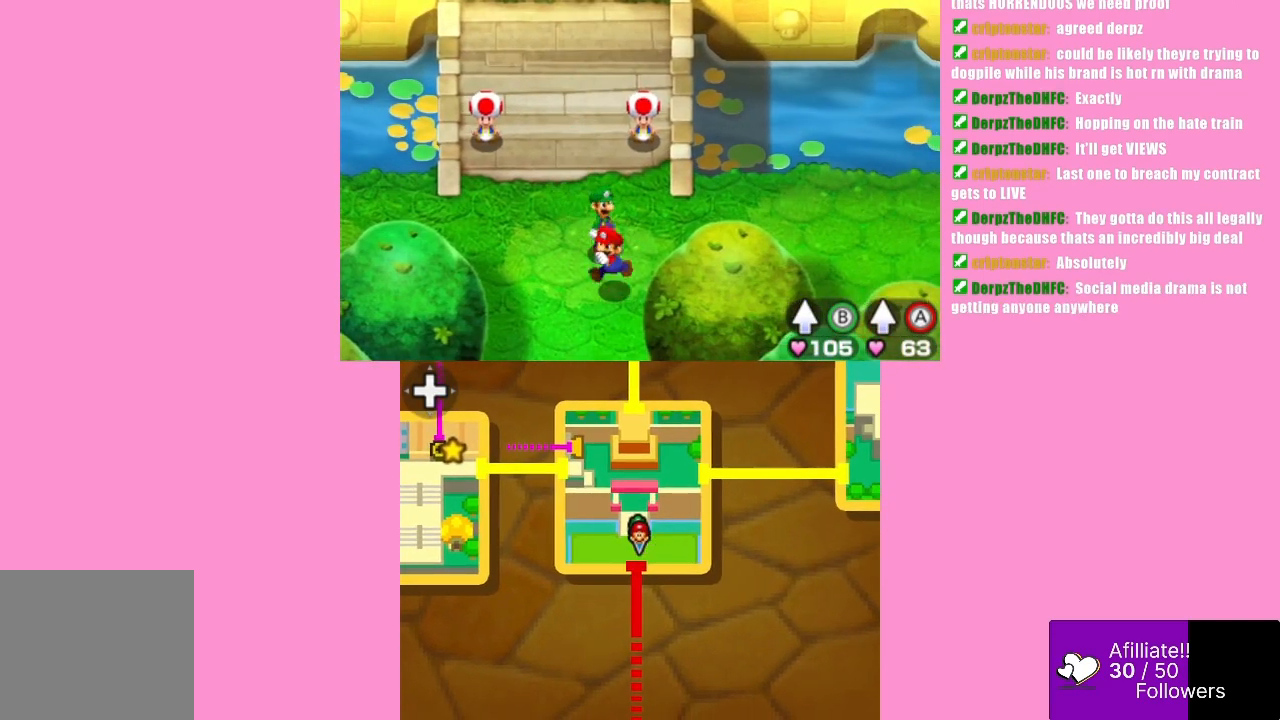
{"buttons": [], "left_stick": "down", "events": [[133, "left_stick", "down"]]}
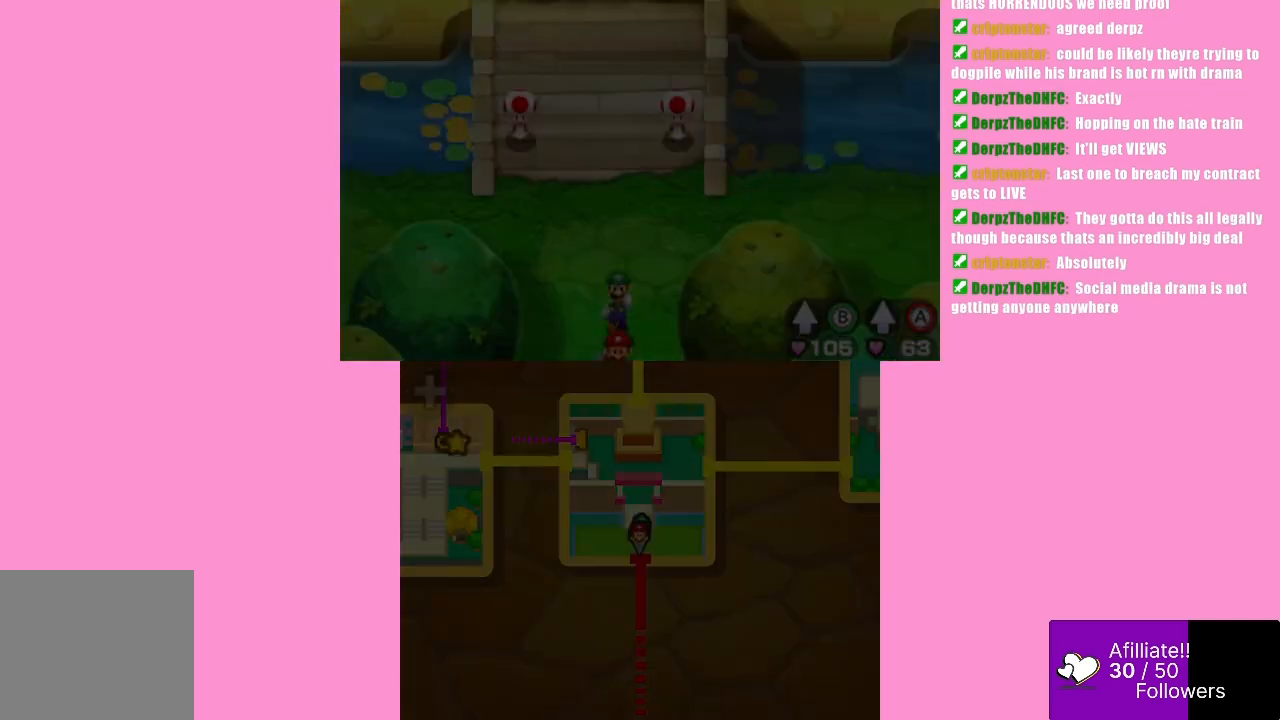
{"buttons": [], "left_stick": "center", "events": [[333, "left_stick", "center"]]}
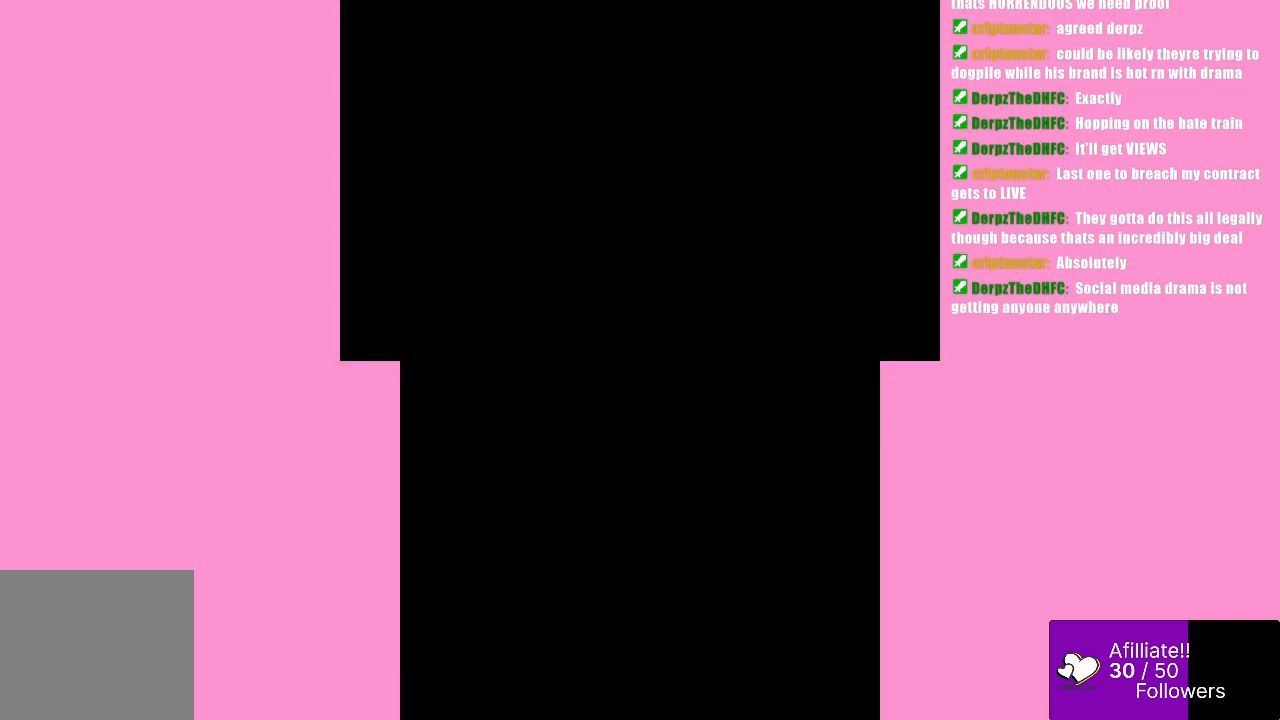
{"buttons": [], "left_stick": "center", "events": []}
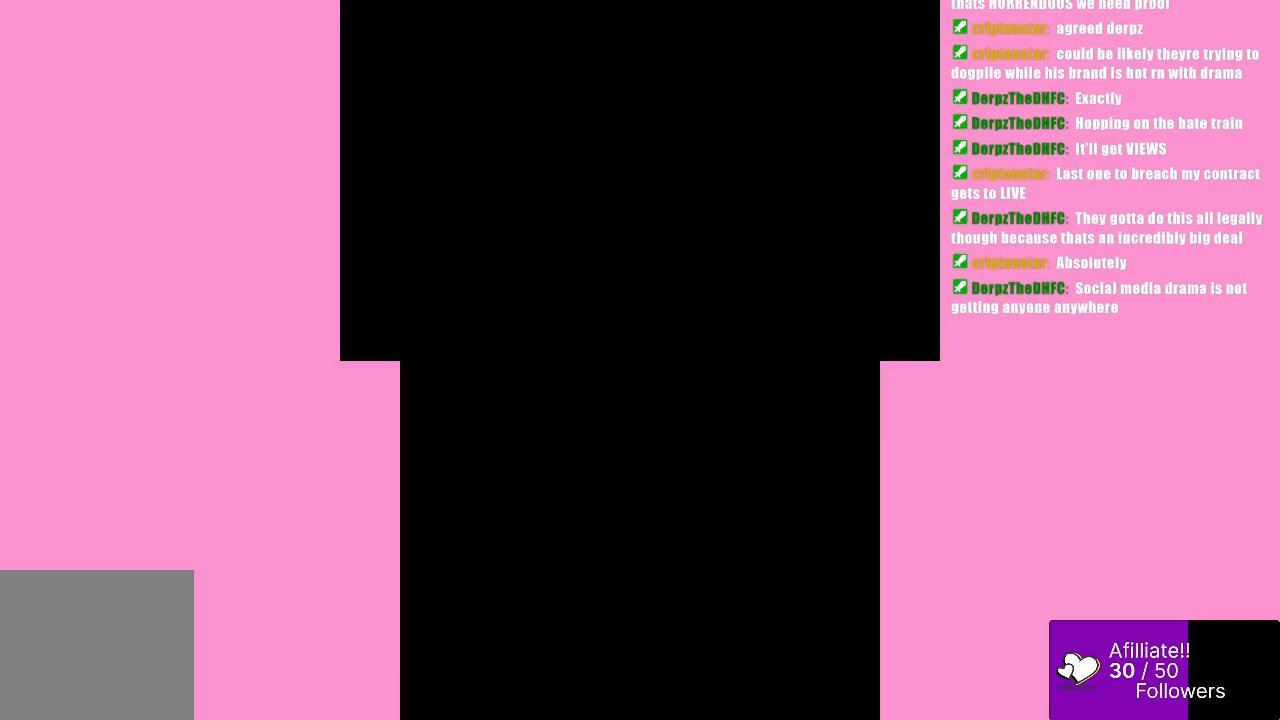
{"buttons": [], "left_stick": "center", "events": []}
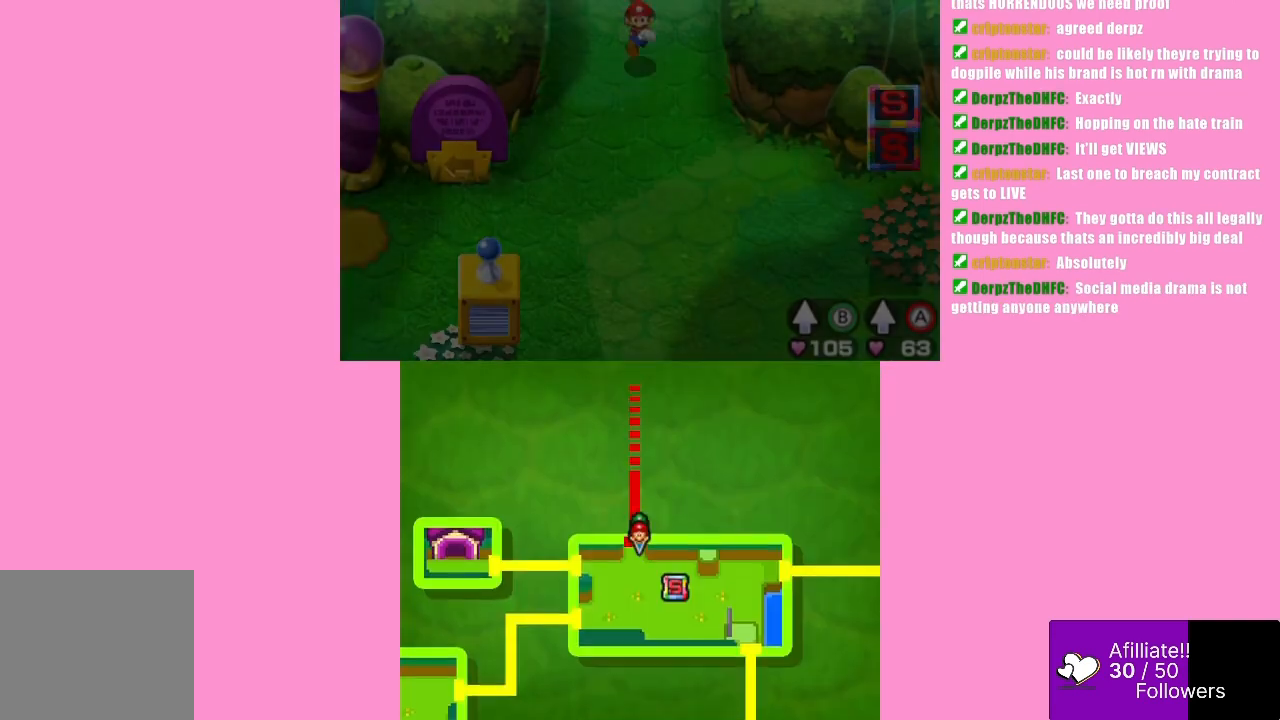
{"buttons": [], "left_stick": "center", "events": []}
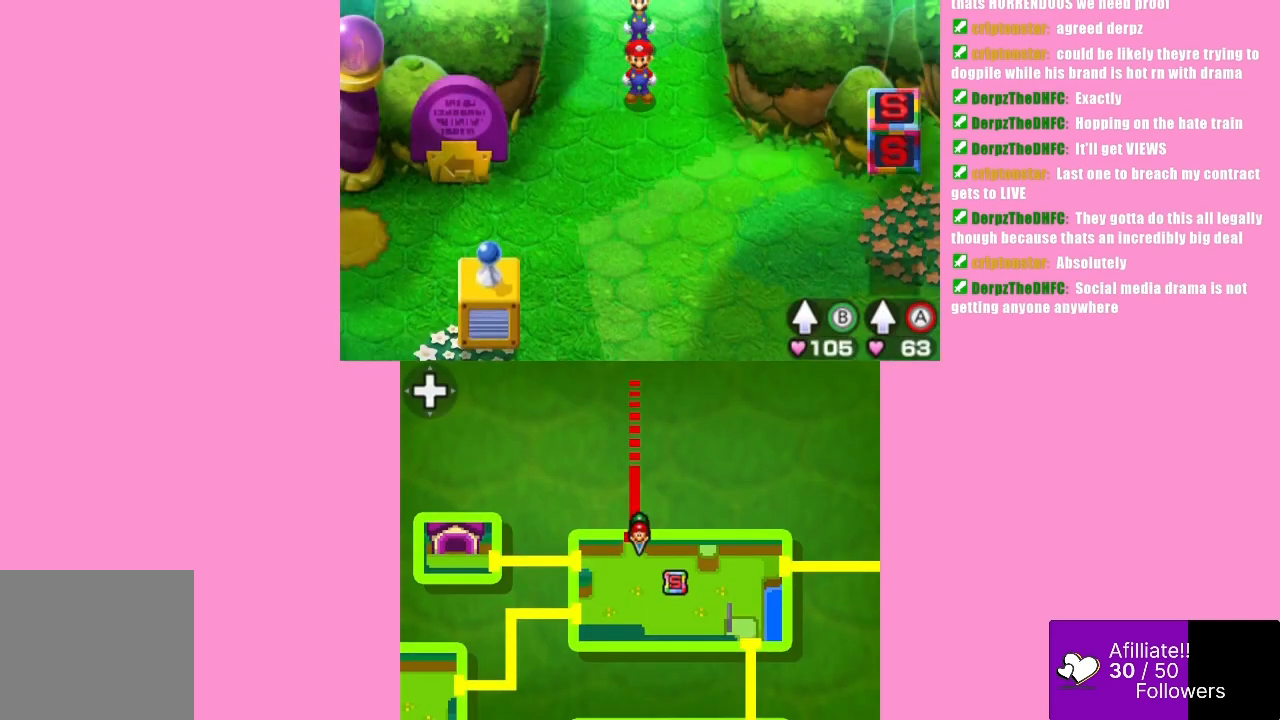
{"buttons": [], "left_stick": "down", "events": [[233, "left_stick", "down"]]}
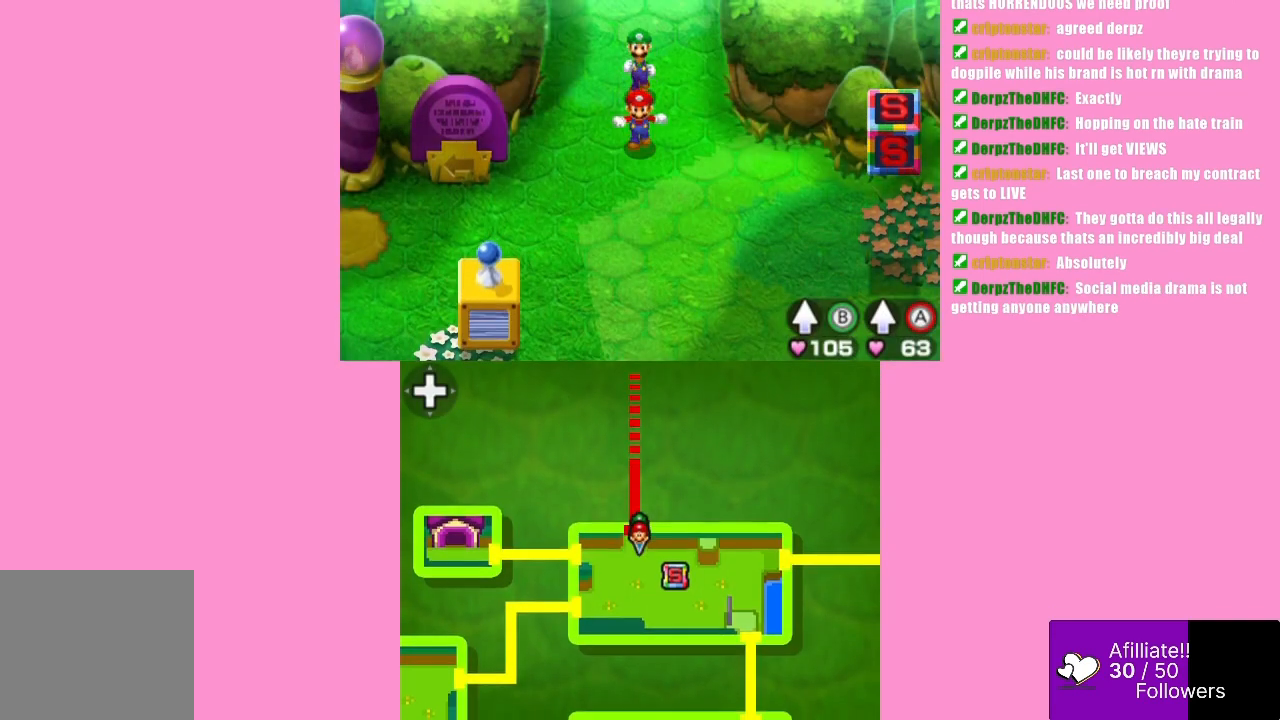
{"buttons": [], "left_stick": "down-right", "events": [[67, "left_stick", "down-right"]]}
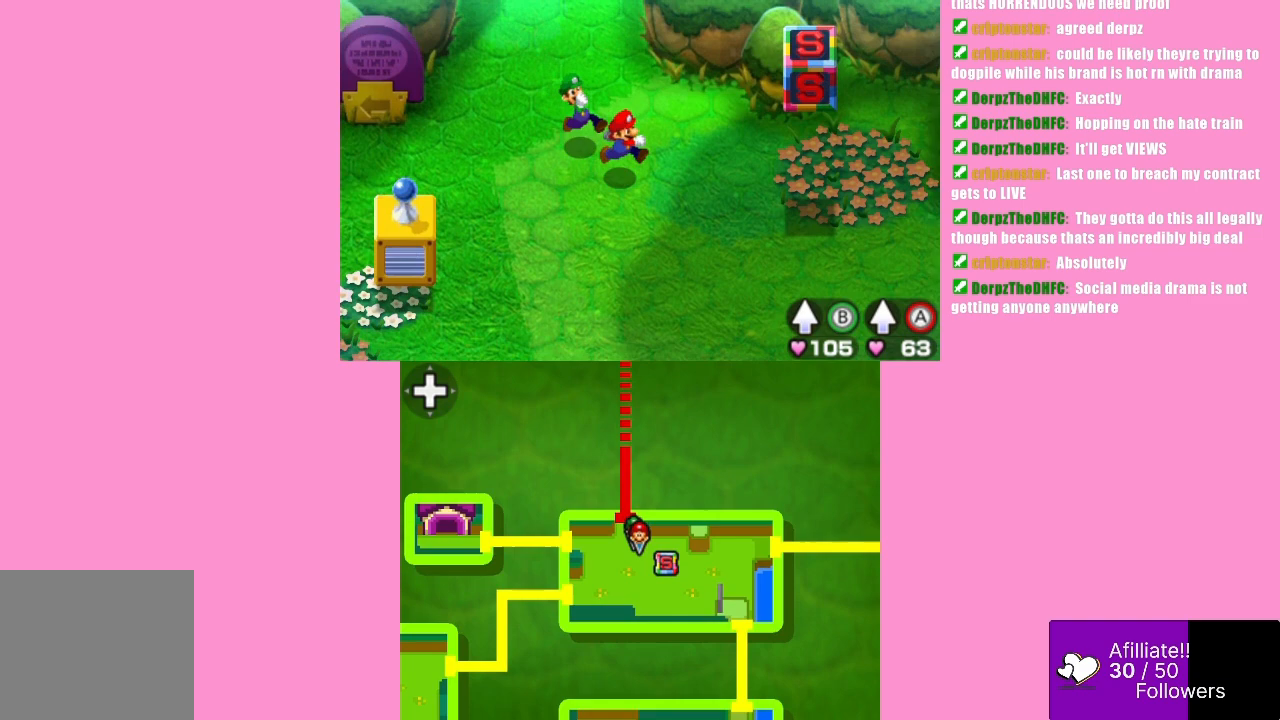
{"buttons": [], "left_stick": "down-right", "events": [[233, "left_stick", "down"], [367, "left_stick", "down-right"]]}
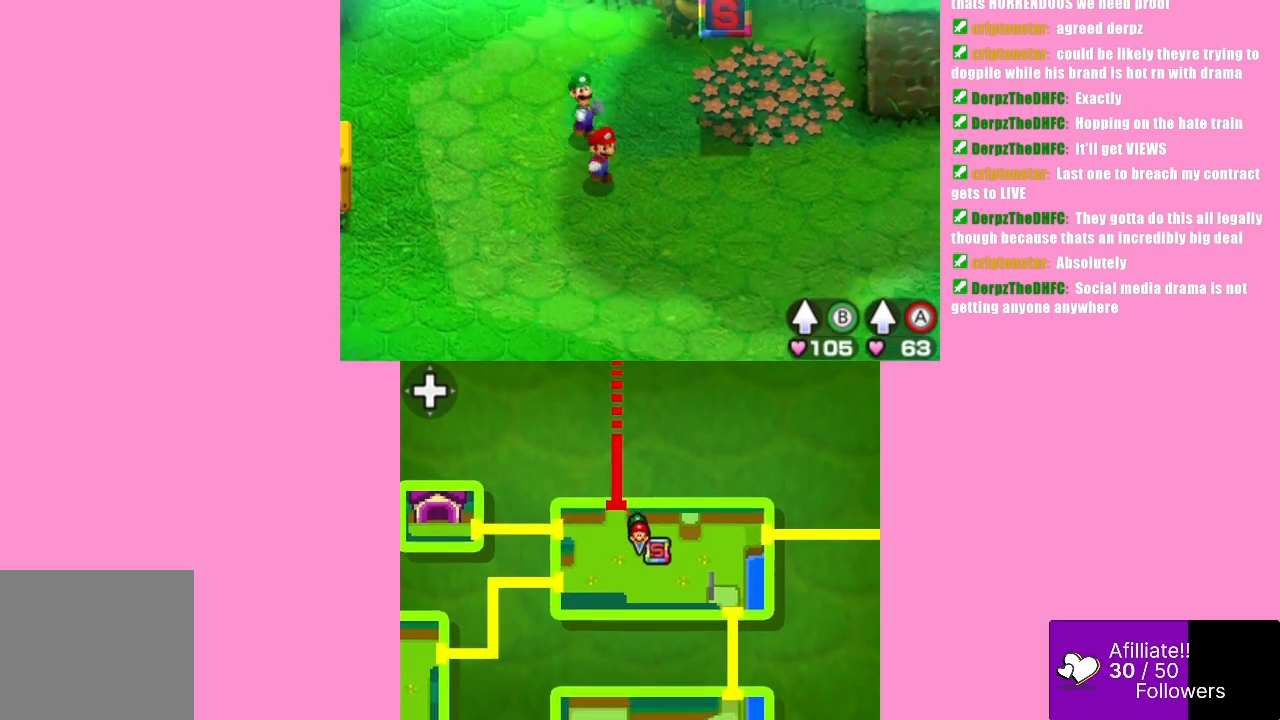
{"buttons": [], "left_stick": "center", "events": [[333, "left_stick", "right"], [433, "left_stick", "center"]]}
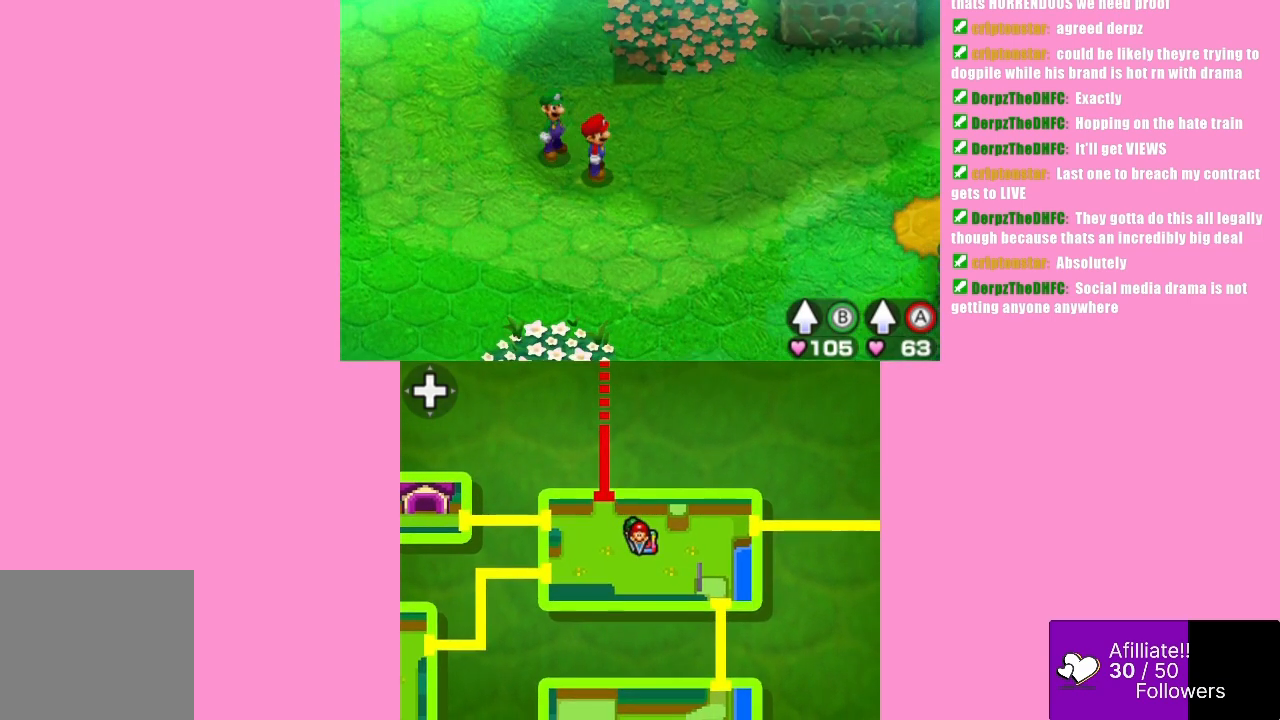
{"buttons": [], "left_stick": "right", "events": [[333, "left_stick", "right"]]}
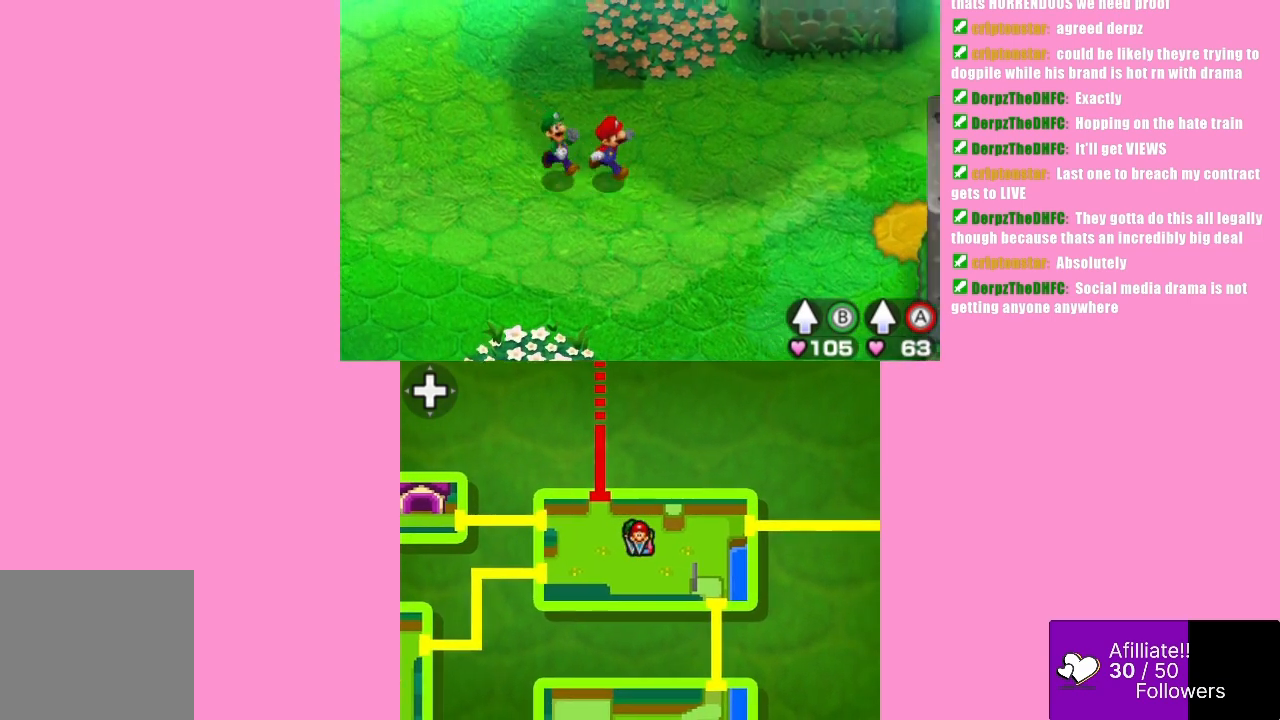
{"buttons": [], "left_stick": "down-right", "events": [[100, "left_stick", "down-right"]]}
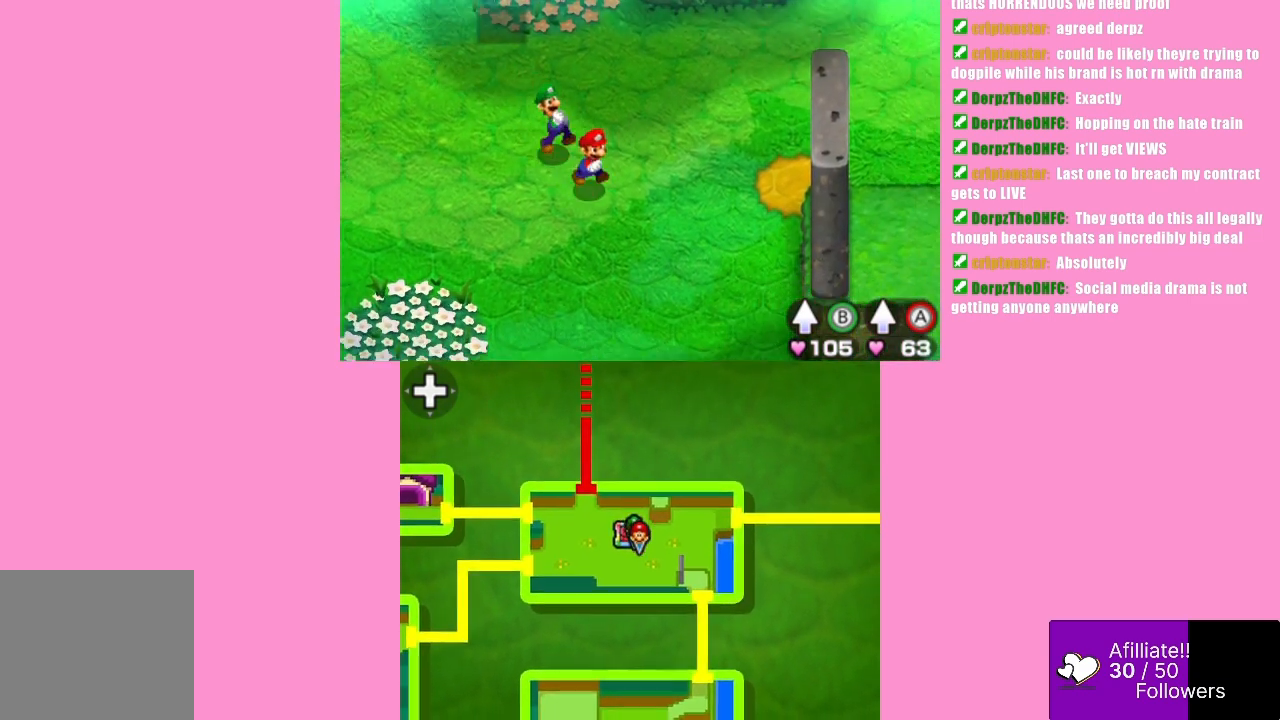
{"buttons": [], "left_stick": "right", "events": [[33, "left_stick", "right"]]}
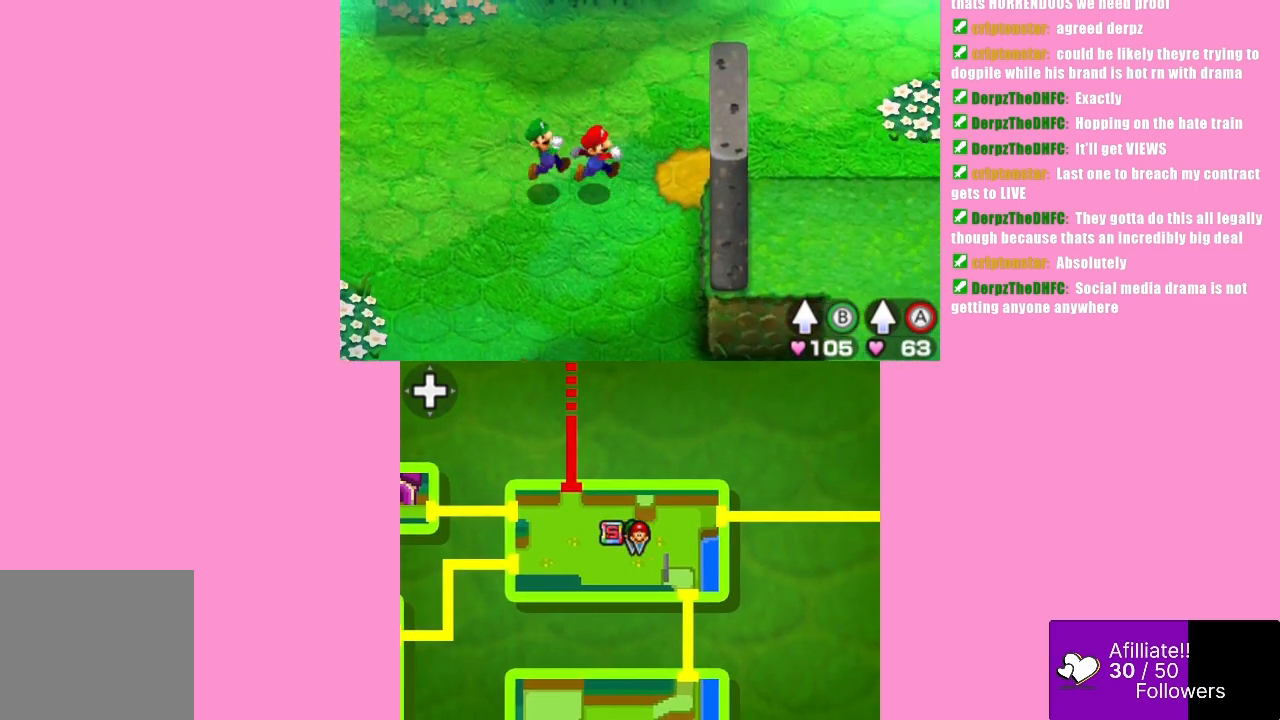
{"buttons": [], "left_stick": "right", "events": []}
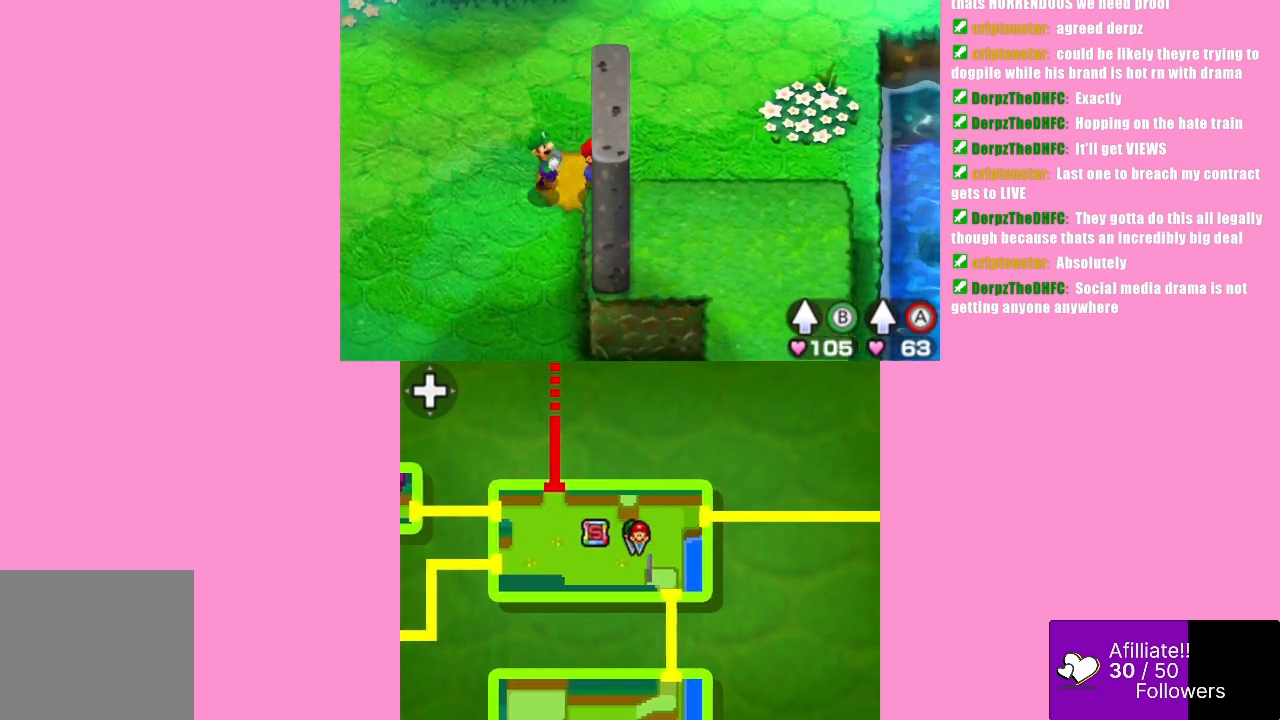
{"buttons": ["A"], "left_stick": "down-right", "events": [[233, "B", "down"], [233, "left_stick", "down-right"], [400, "A", "down"], [433, "B", "up"]]}
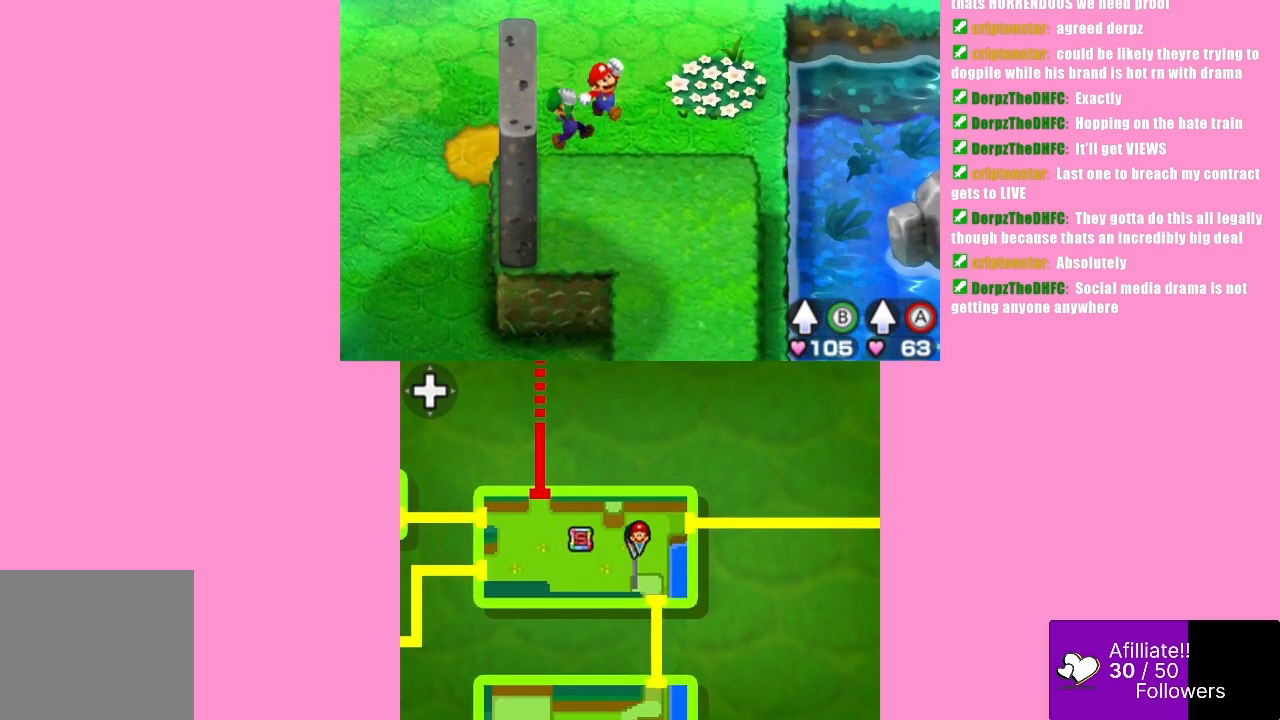
{"buttons": [], "left_stick": "down-right", "events": [[100, "A", "up"]]}
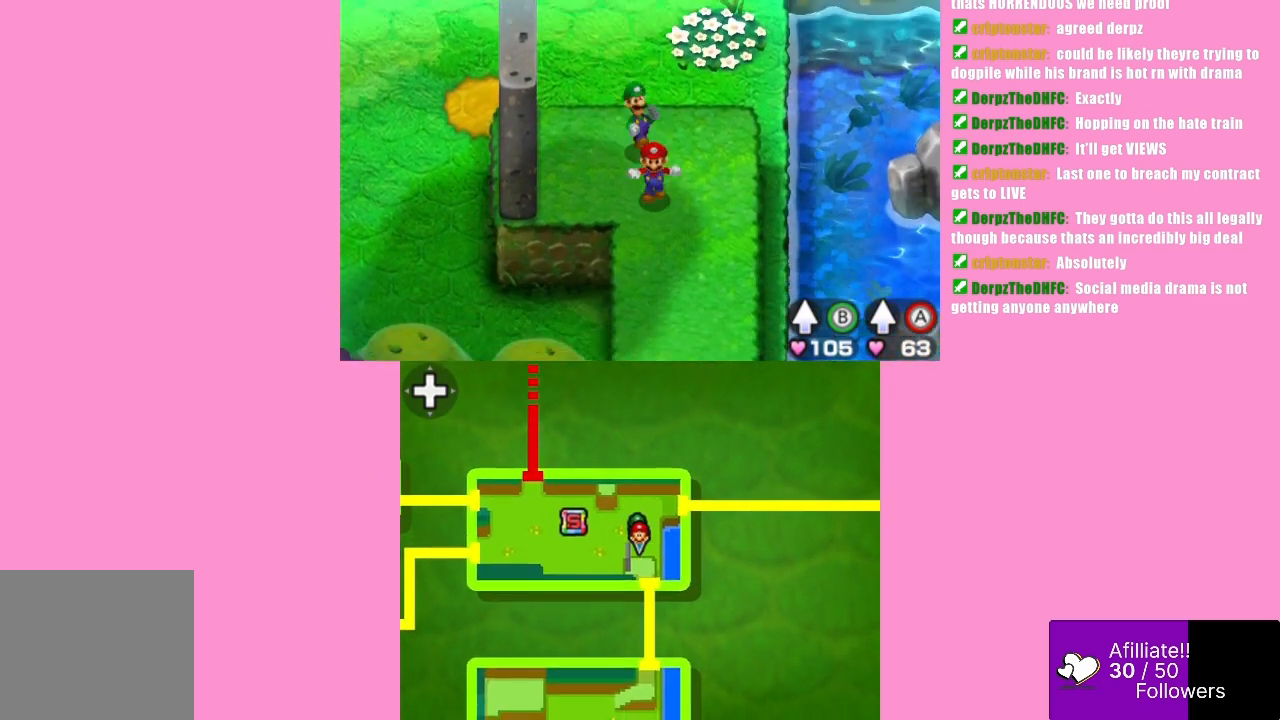
{"buttons": [], "left_stick": "down", "events": [[33, "left_stick", "down"]]}
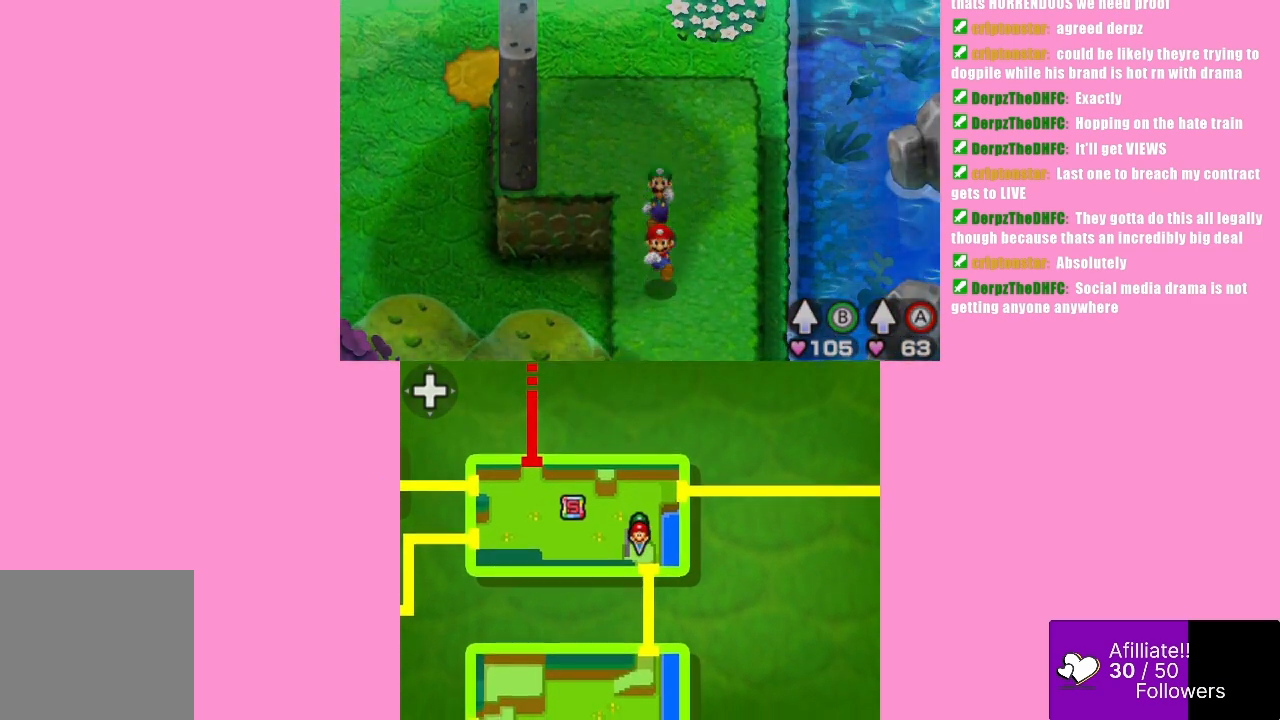
{"buttons": [], "left_stick": "down", "events": []}
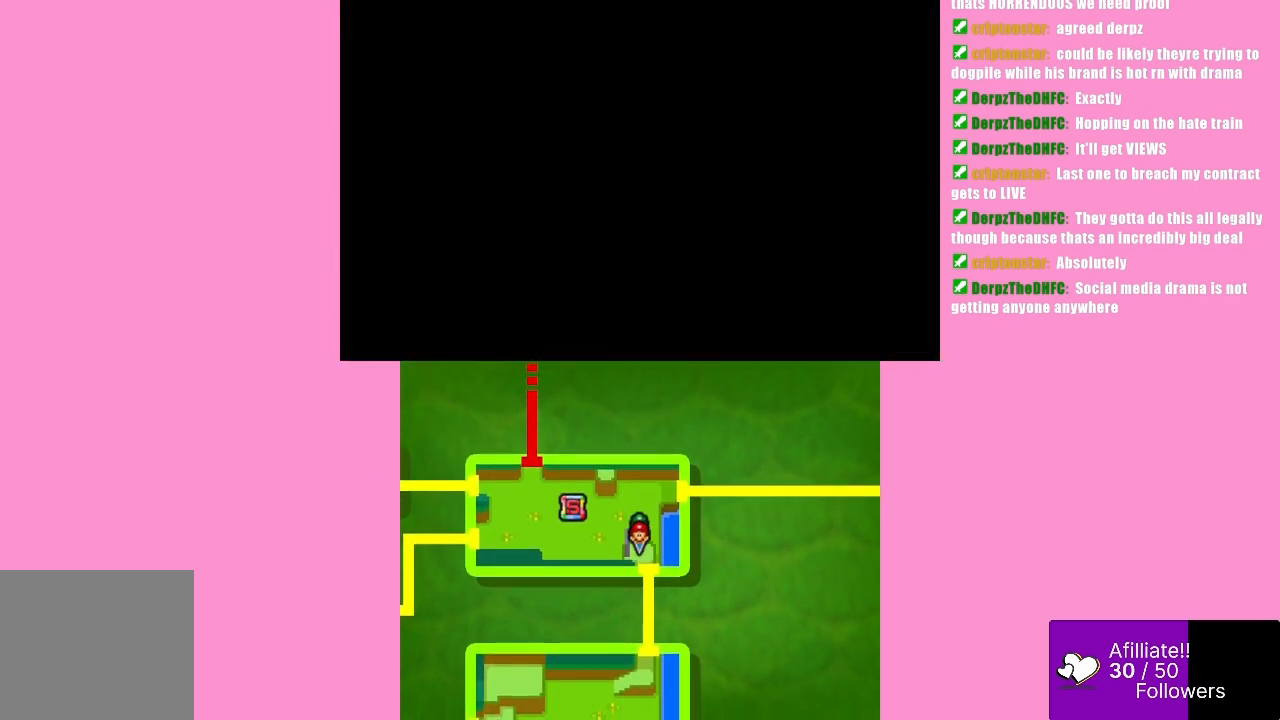
{"buttons": [], "left_stick": "center", "events": [[67, "left_stick", "center"]]}
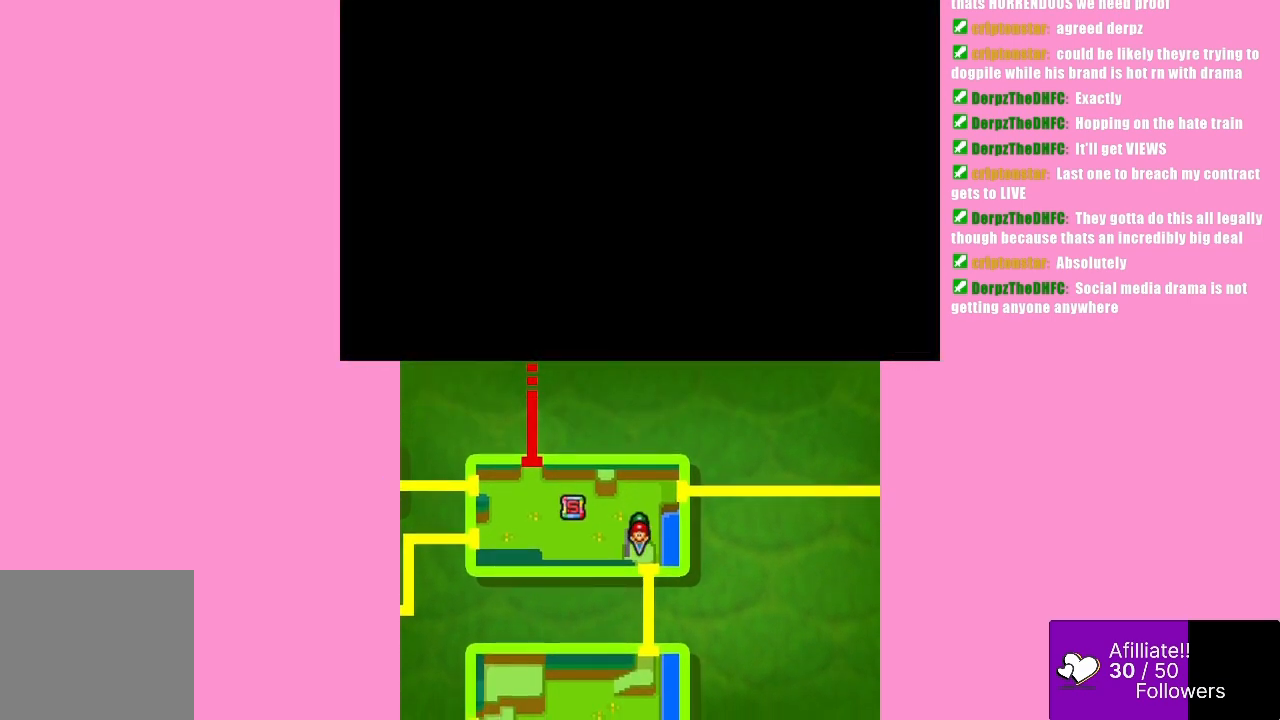
{"buttons": [], "left_stick": "center", "events": []}
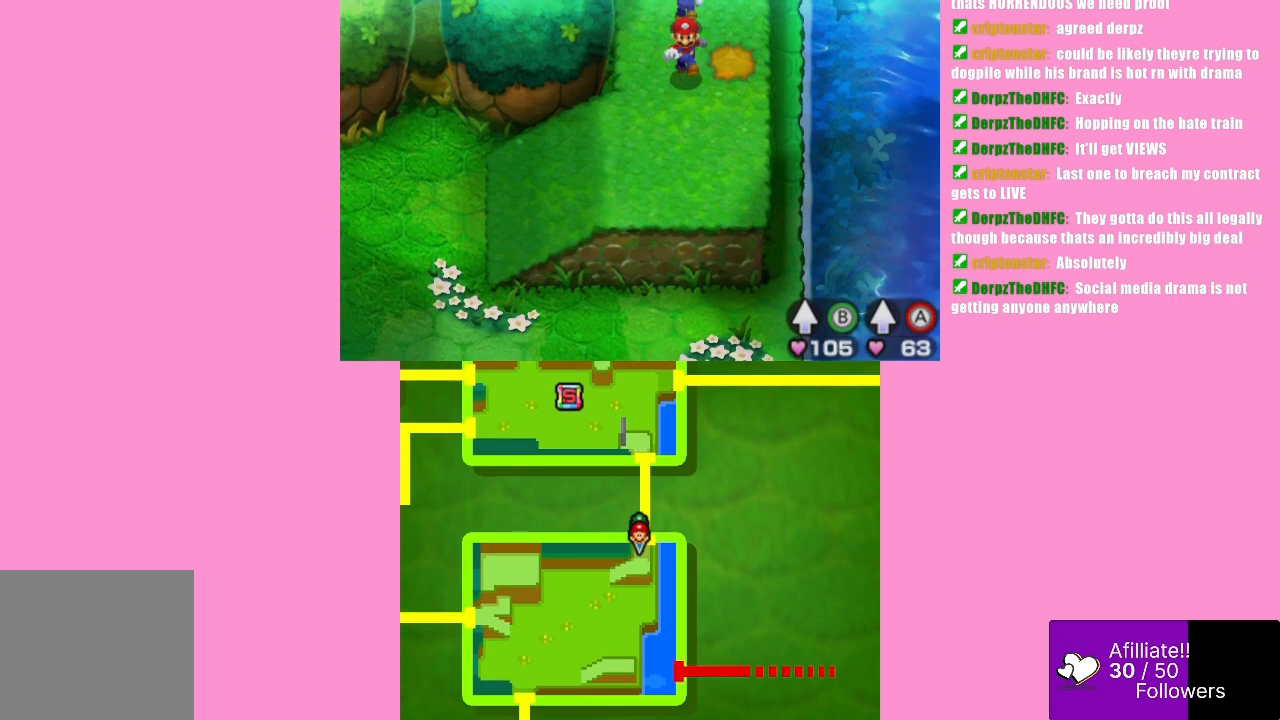
{"buttons": [], "left_stick": "down", "events": [[333, "left_stick", "down"]]}
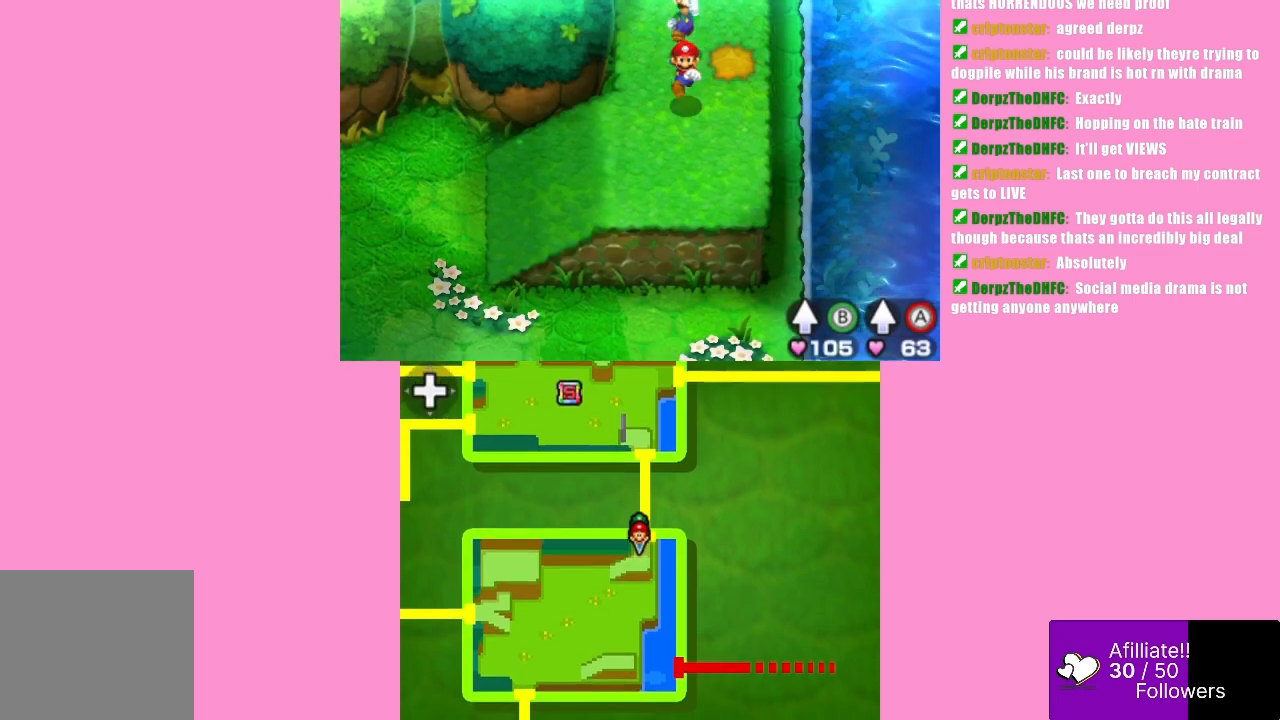
{"buttons": [], "left_stick": "down-left", "events": [[200, "left_stick", "down-left"]]}
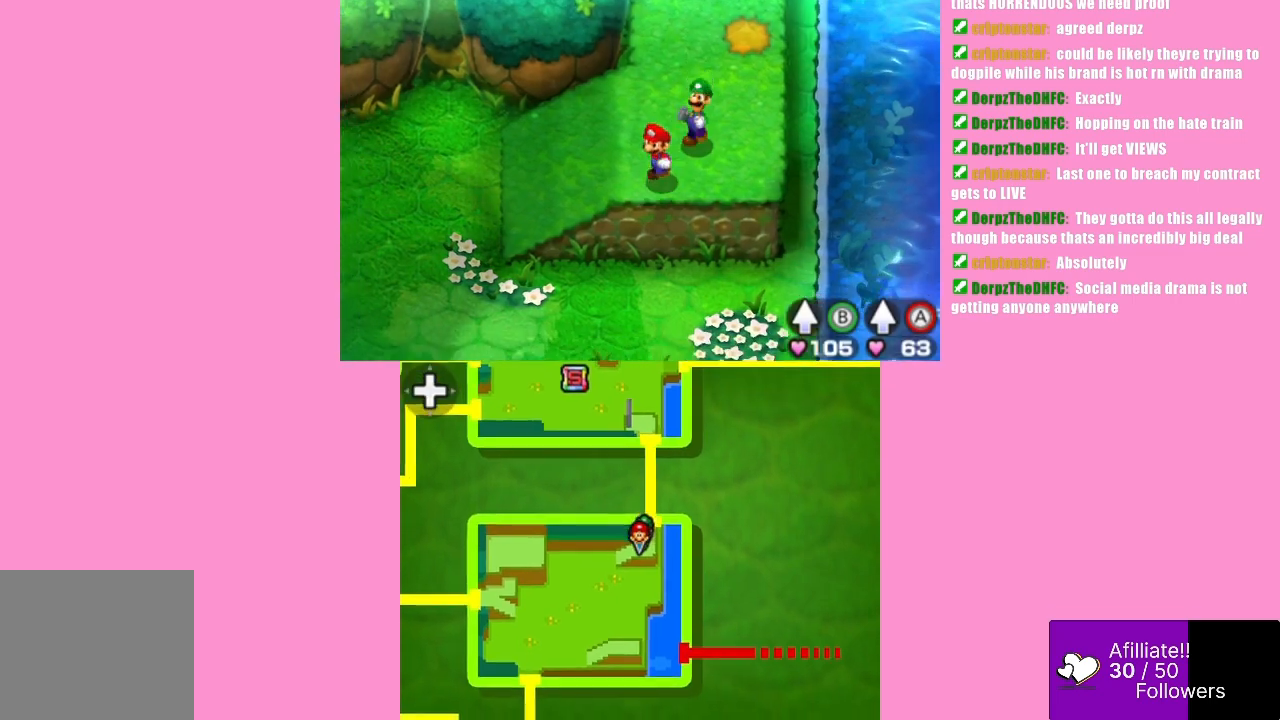
{"buttons": [], "left_stick": "down-left", "events": []}
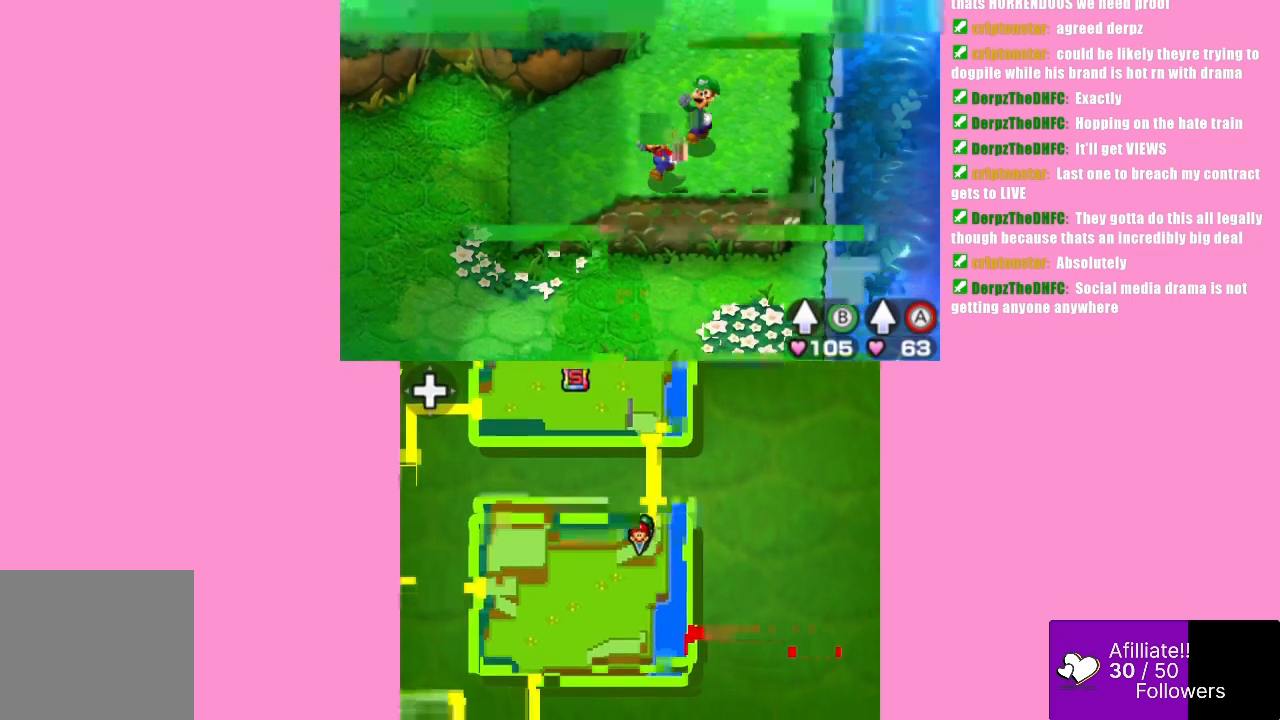
{"buttons": [], "left_stick": "center", "events": [[467, "left_stick", "center"]]}